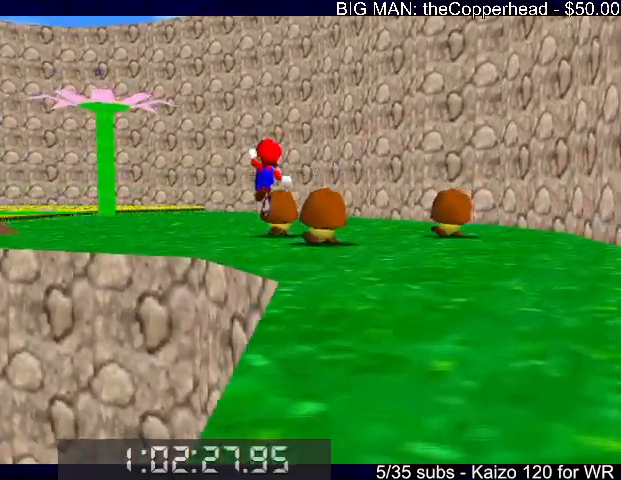
Gameplay with keyboard; each line is a JSON object with the keys held at the frame after it. "events" lists presses ("down") and releases ("up") of "0", "1", "2", "3", "4", "5", "6", "8", "a", "c", "d", "down", "left", "right", "s", "up", "x" and "z" between this image and that frame as [ms after this image, input, new state], when the widget could be followed in between. No other keys are recorded. Mouse input is not recorded.
{"keys": ["up"], "events": [[67, "6", "up"], [67, "left", "up"], [233, "right", "down"], [367, "right", "up"], [400, "6", "down"], [500, "6", "up"]]}
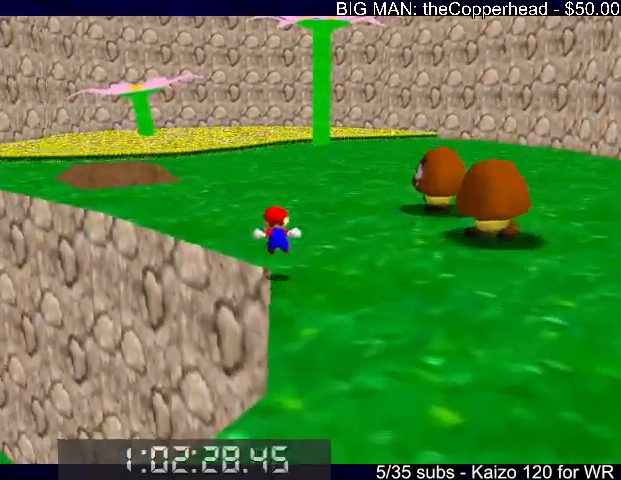
{"keys": ["up"], "events": [[333, "left", "down"], [367, "c", "down"], [433, "c", "up"], [433, "left", "up"]]}
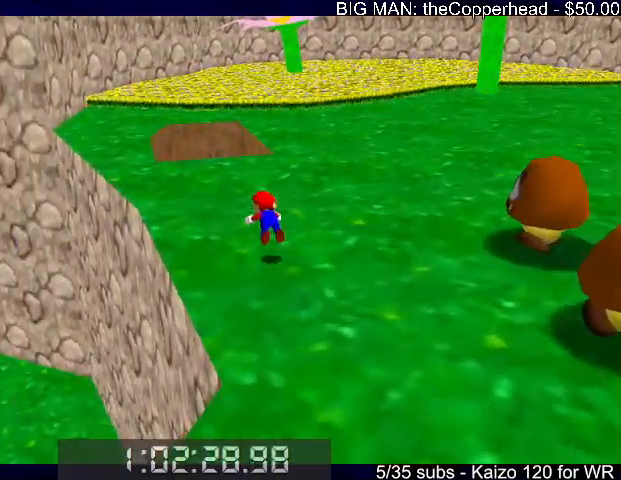
{"keys": ["c", "right", "up"], "events": [[67, "left", "down"], [100, "left", "up"], [200, "right", "down"], [200, "x", "down"], [233, "c", "down"], [300, "right", "up"], [300, "x", "up"], [333, "c", "up"], [400, "c", "down"], [400, "x", "down"], [433, "right", "down"], [467, "x", "up"]]}
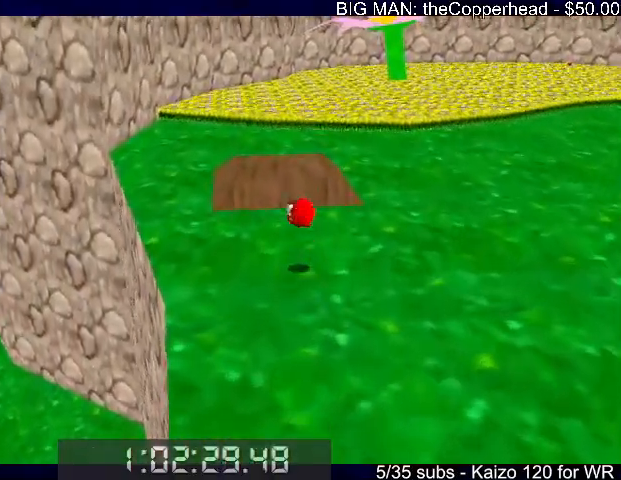
{"keys": ["down", "right"], "events": [[33, "c", "up"], [133, "right", "up"], [300, "x", "down"], [367, "x", "up"], [400, "c", "down"], [400, "up", "up"], [433, "c", "up"], [433, "down", "down"], [433, "right", "down"]]}
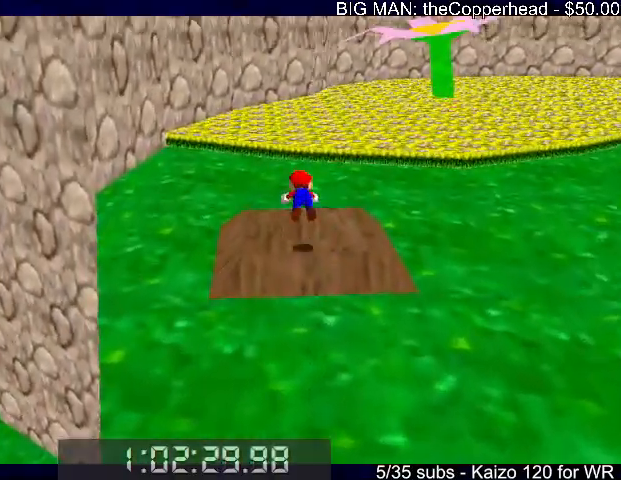
{"keys": ["down"], "events": [[33, "right", "up"]]}
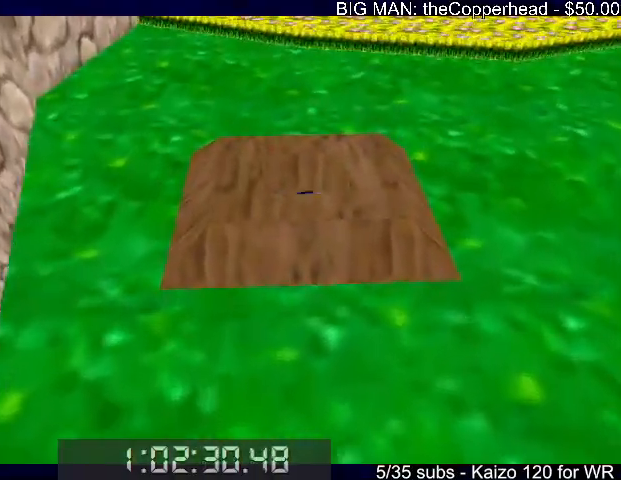
{"keys": [], "events": [[67, "down", "up"]]}
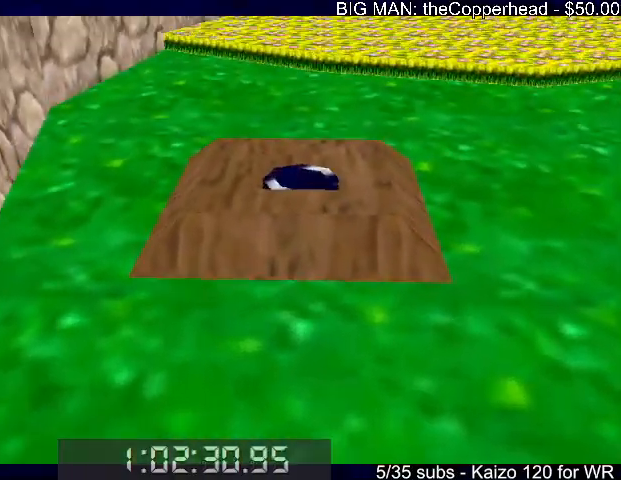
{"keys": [], "events": []}
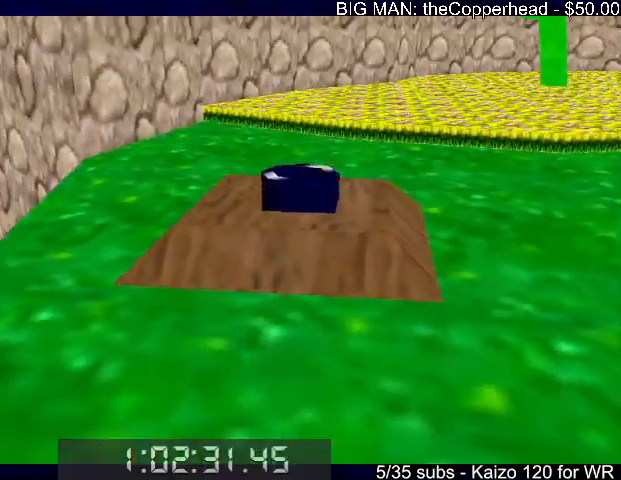
{"keys": ["right", "up"], "events": [[133, "right", "down"], [133, "up", "down"]]}
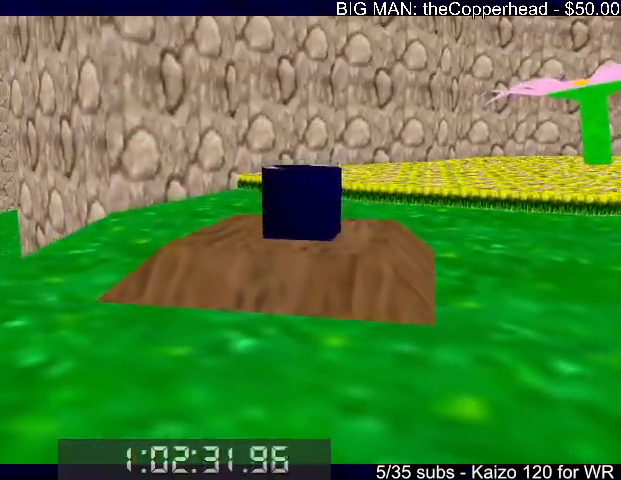
{"keys": ["right", "up"], "events": []}
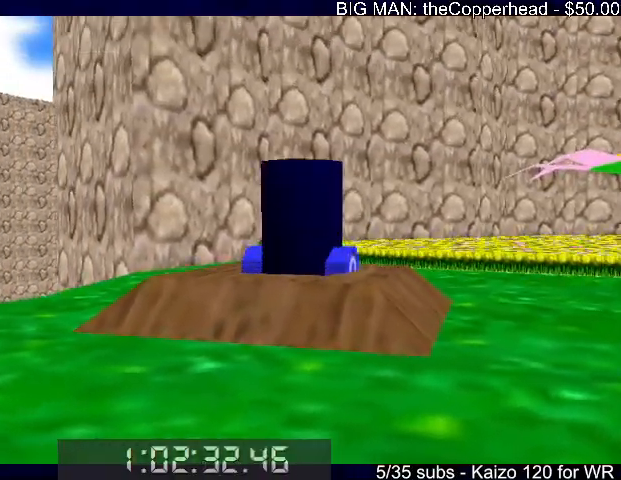
{"keys": ["right", "up"], "events": []}
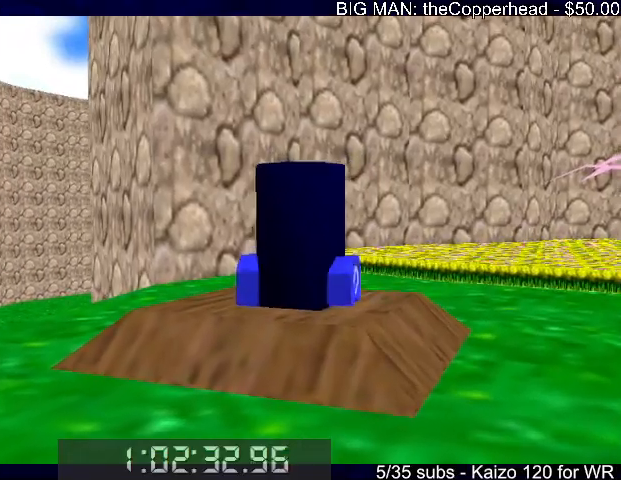
{"keys": ["right", "up"], "events": []}
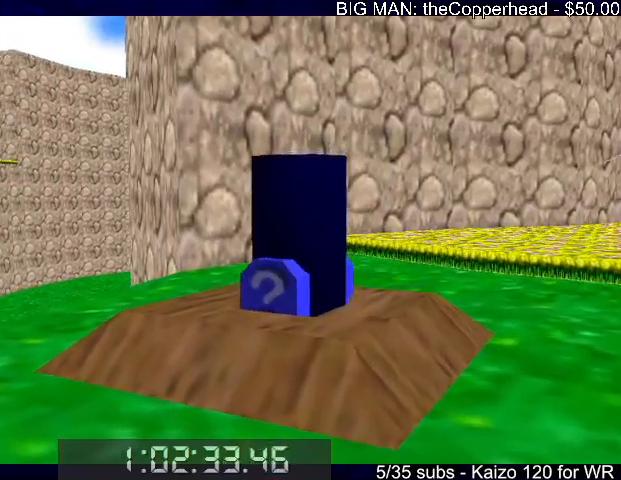
{"keys": ["right", "up"], "events": []}
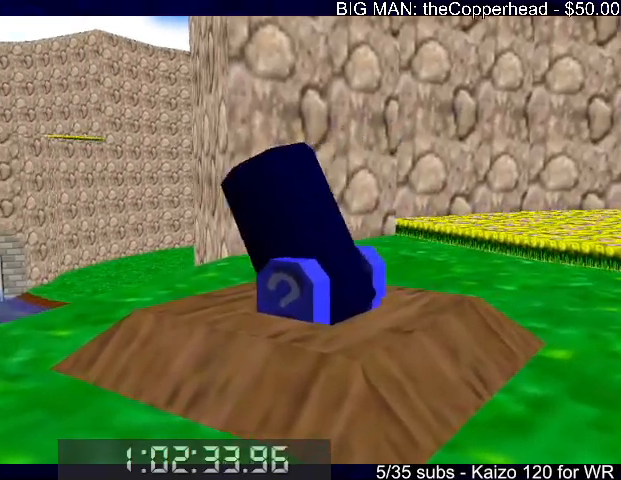
{"keys": ["right", "up"], "events": []}
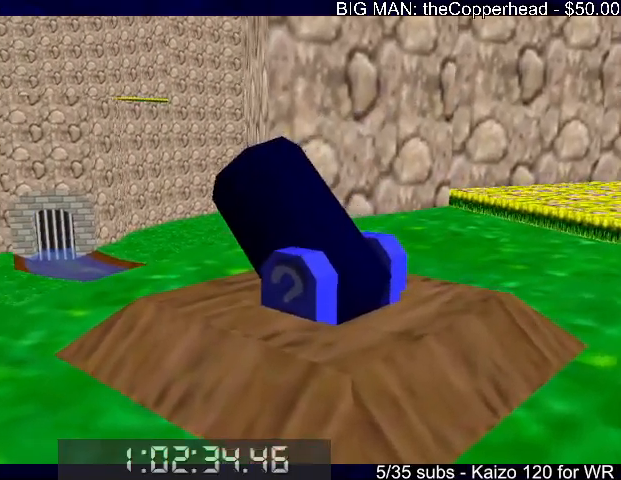
{"keys": ["right", "up"], "events": [[100, "x", "down"], [200, "x", "up"]]}
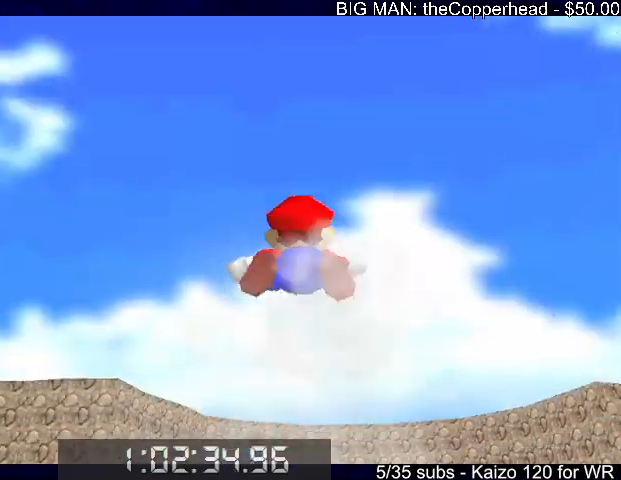
{"keys": ["right", "up"], "events": []}
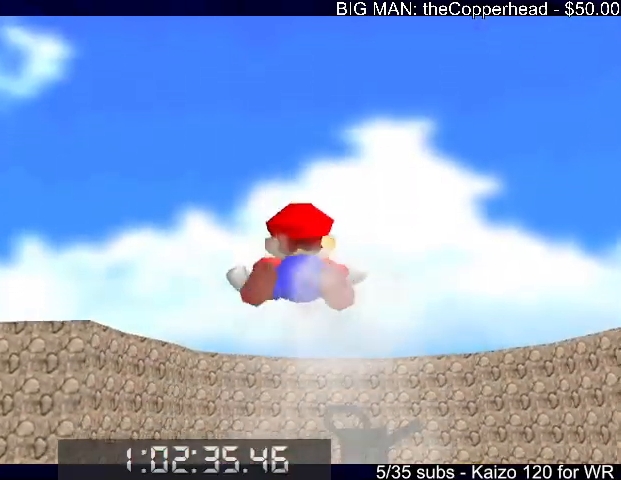
{"keys": ["right", "up"], "events": []}
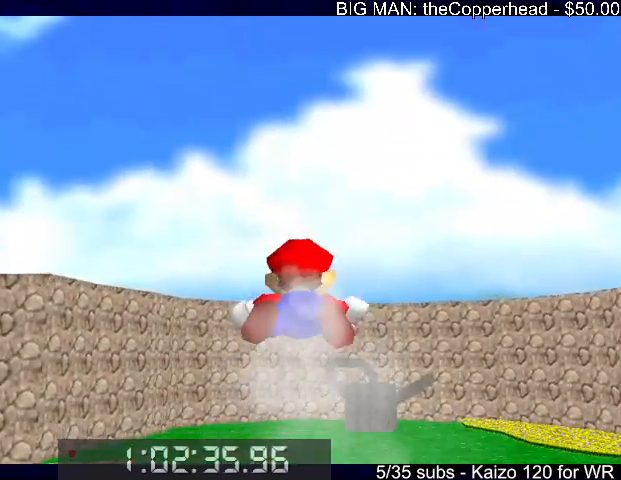
{"keys": ["right", "up"], "events": []}
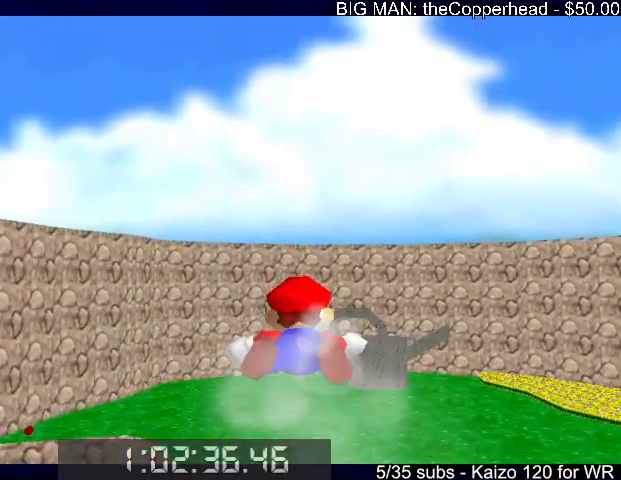
{"keys": ["right", "up"], "events": []}
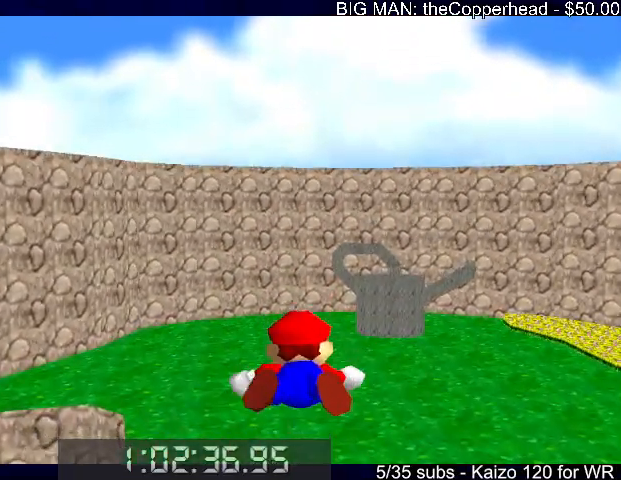
{"keys": ["right", "up"], "events": []}
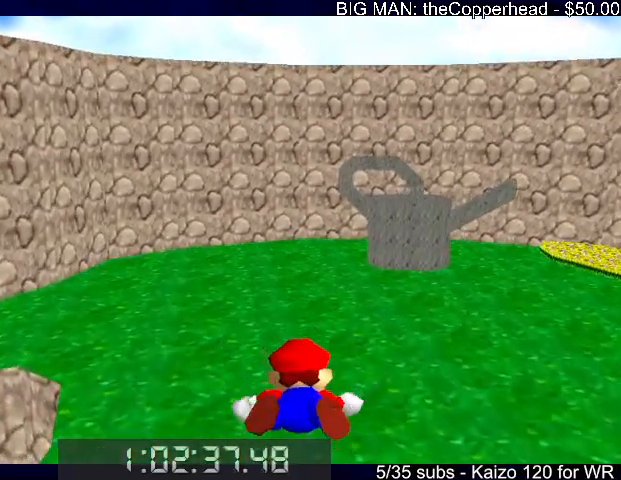
{"keys": ["right", "up"], "events": []}
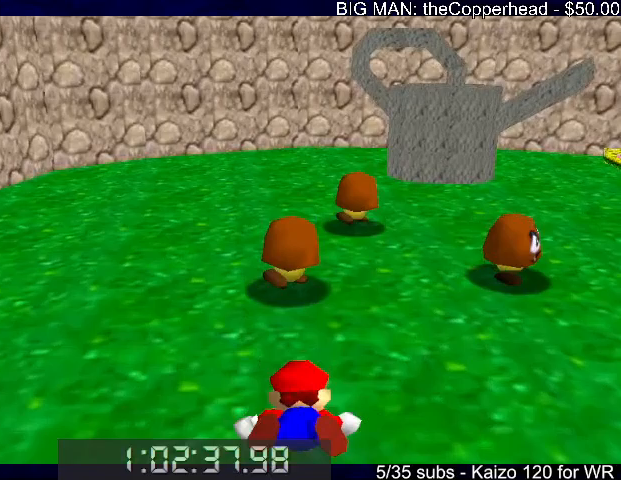
{"keys": ["right", "up"], "events": []}
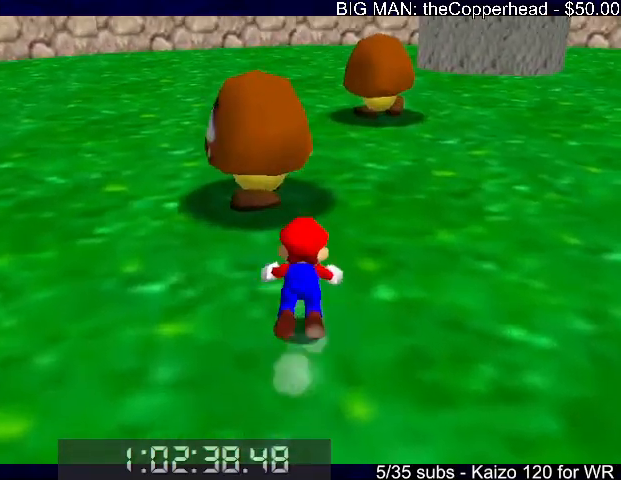
{"keys": ["right", "up"], "events": [[33, "up", "up"], [133, "up", "down"], [133, "x", "down"], [167, "c", "down"], [200, "x", "up"], [267, "c", "up"]]}
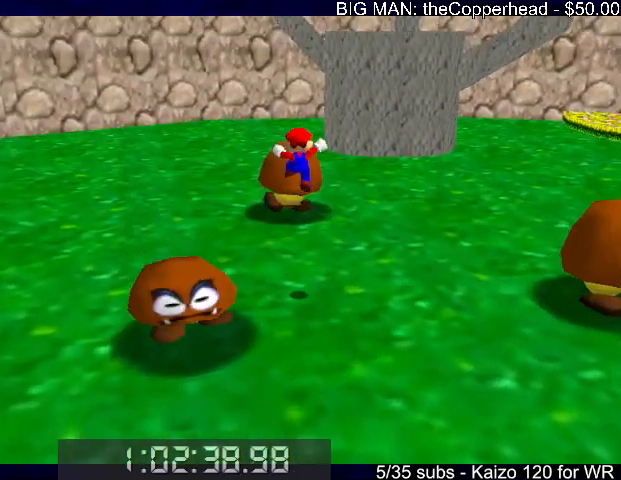
{"keys": ["right", "up"], "events": []}
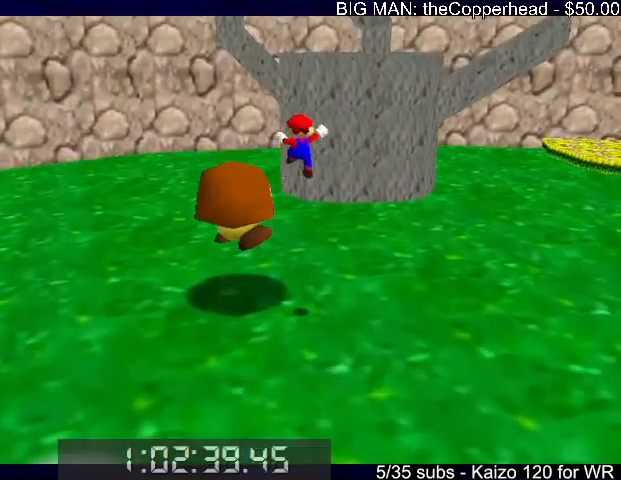
{"keys": ["up"], "events": [[67, "x", "down"], [300, "right", "up"], [467, "x", "up"]]}
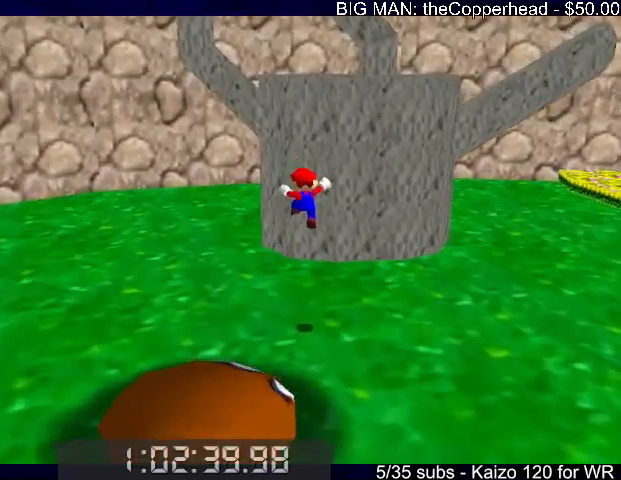
{"keys": ["up"], "events": [[133, "left", "down"], [233, "left", "up"]]}
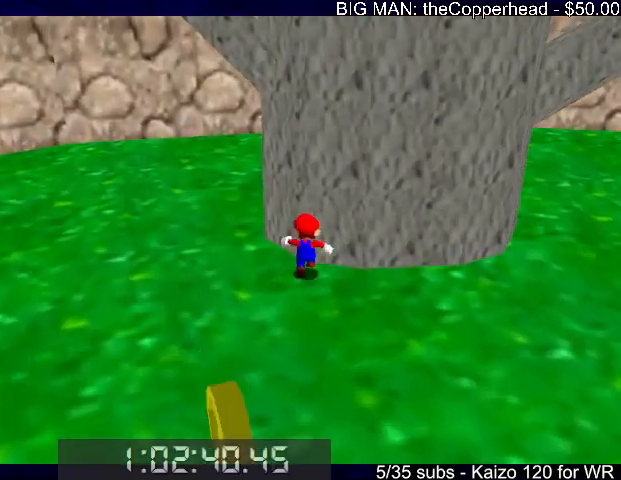
{"keys": ["right", "x", "z"], "events": [[33, "right", "down"], [133, "up", "up"], [433, "x", "down"], [433, "z", "down"]]}
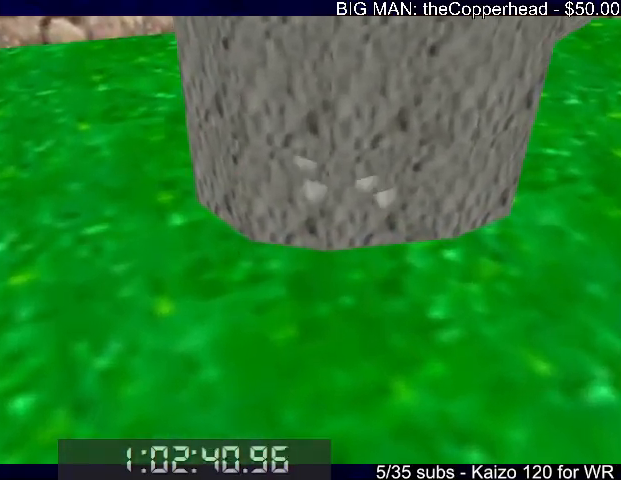
{"keys": [], "events": [[33, "right", "up"], [33, "x", "up"], [33, "z", "up"], [67, "x", "down"], [67, "z", "down"], [100, "8", "down"], [100, "x", "up"], [100, "z", "up"], [167, "8", "up"]]}